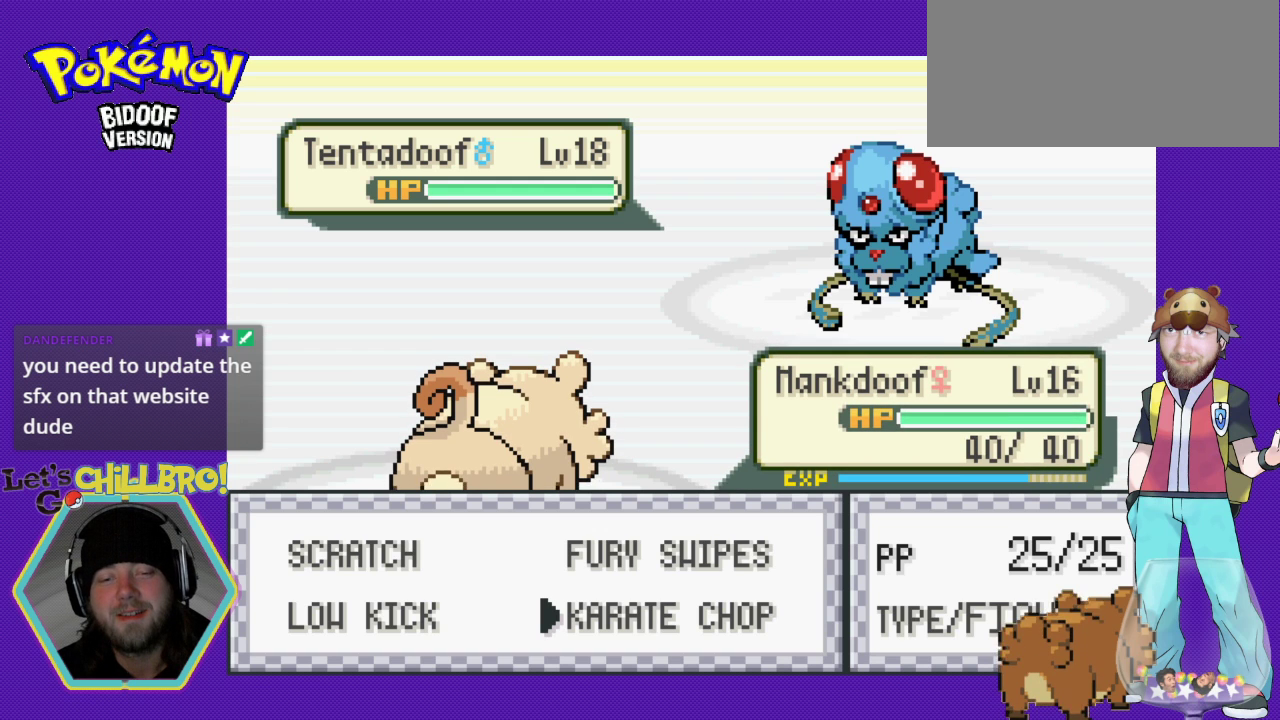
Gameplay with a controller (Nintendo layout); each line is a JSON object with the inputs held at the frame after it. "events" lists button and stick changes between this image and that frame as [ms after this image, input, new state], when the widget could be followed in between. Not read: L3 R3.
{"buttons": [], "events": [[200, "B", "down"], [300, "B", "up"]]}
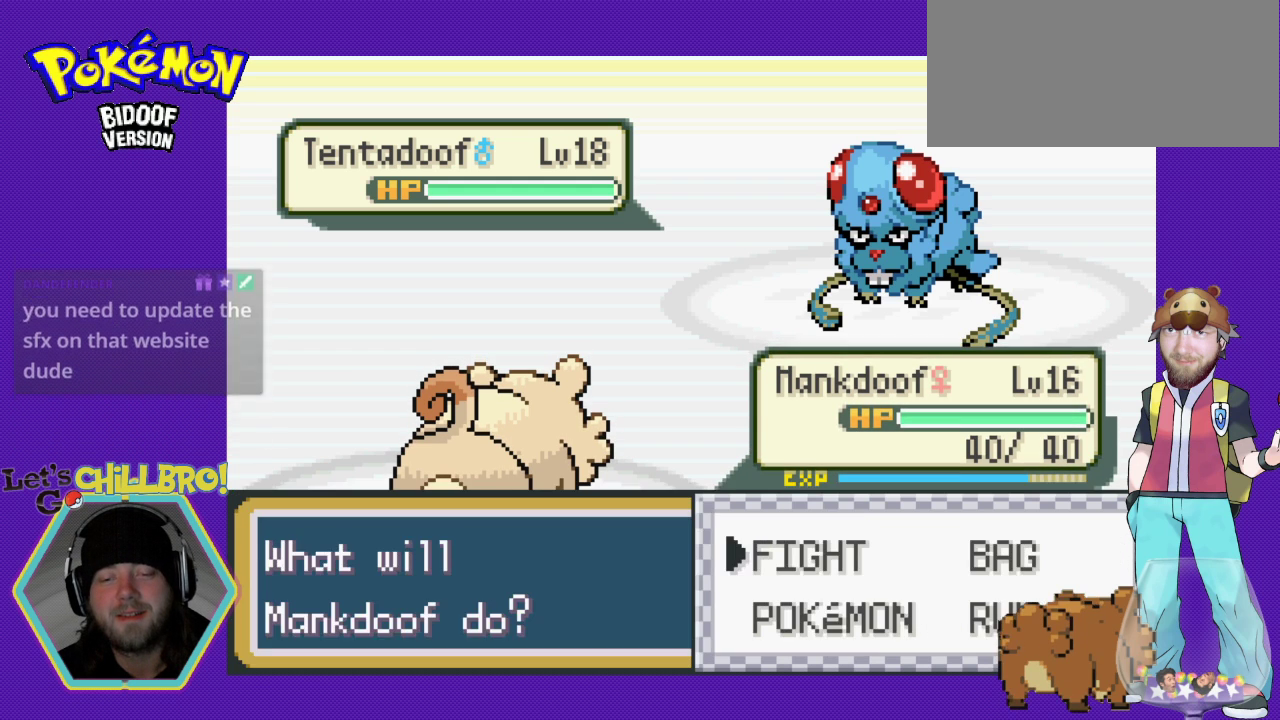
{"buttons": [], "events": [[200, "DPAD_DOWN", "down"], [333, "DPAD_DOWN", "up"], [367, "A", "down"], [500, "A", "up"]]}
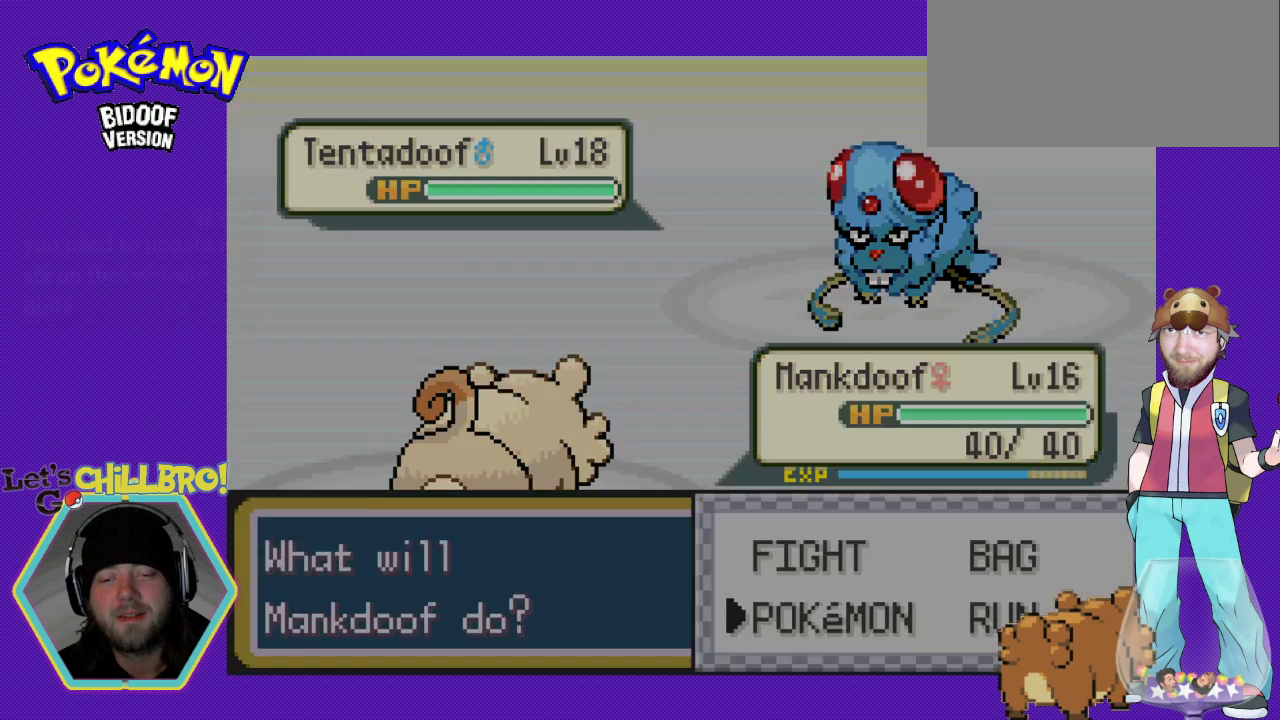
{"buttons": [], "events": []}
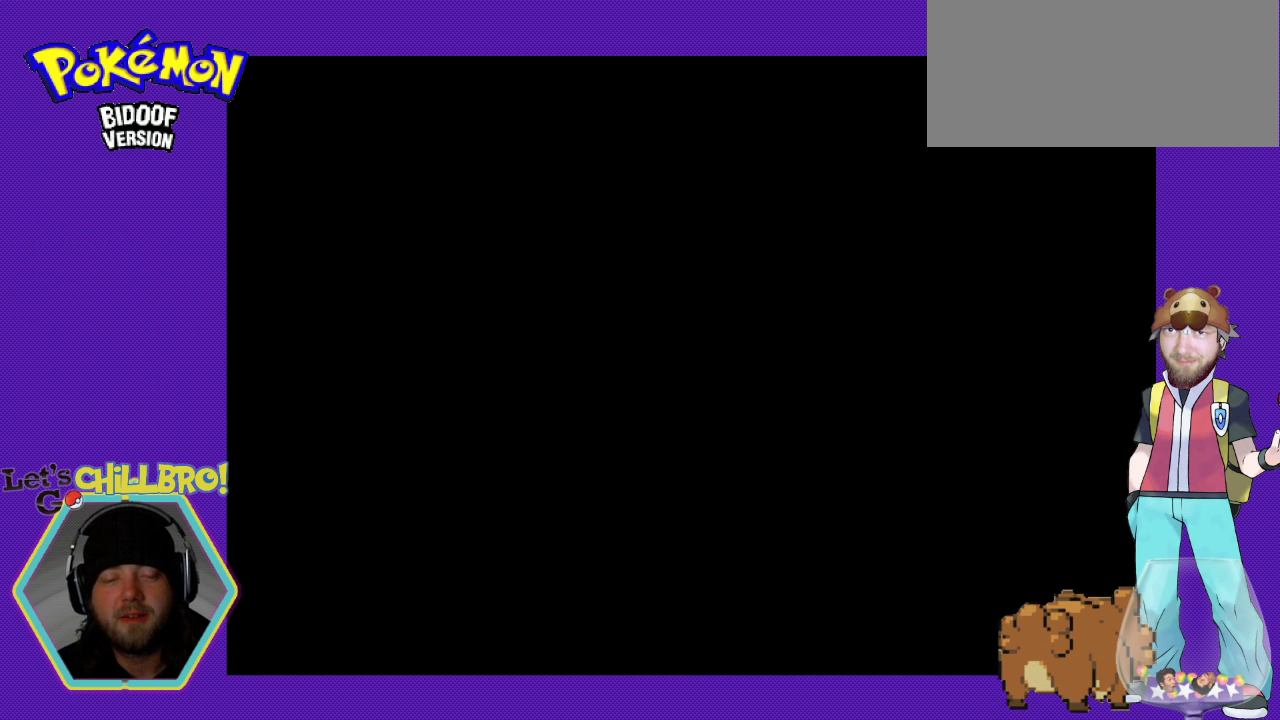
{"buttons": [], "events": []}
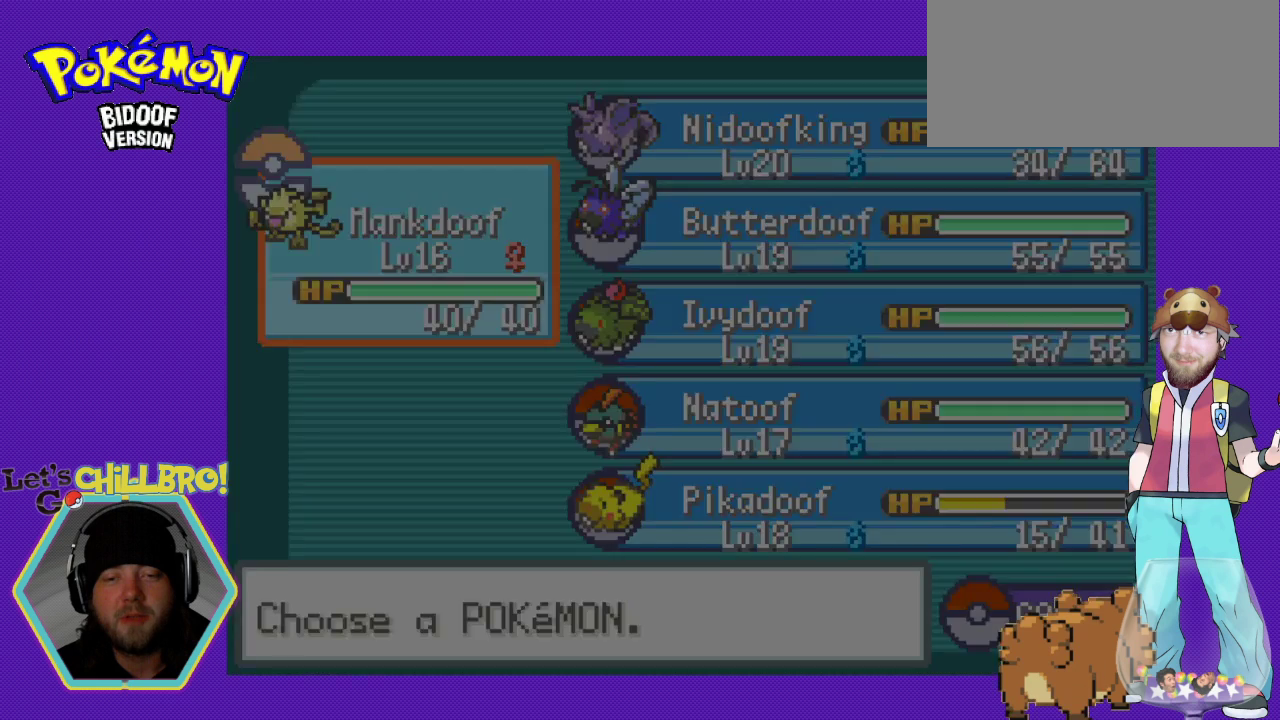
{"buttons": ["DPAD_DOWN"], "events": [[500, "DPAD_DOWN", "down"]]}
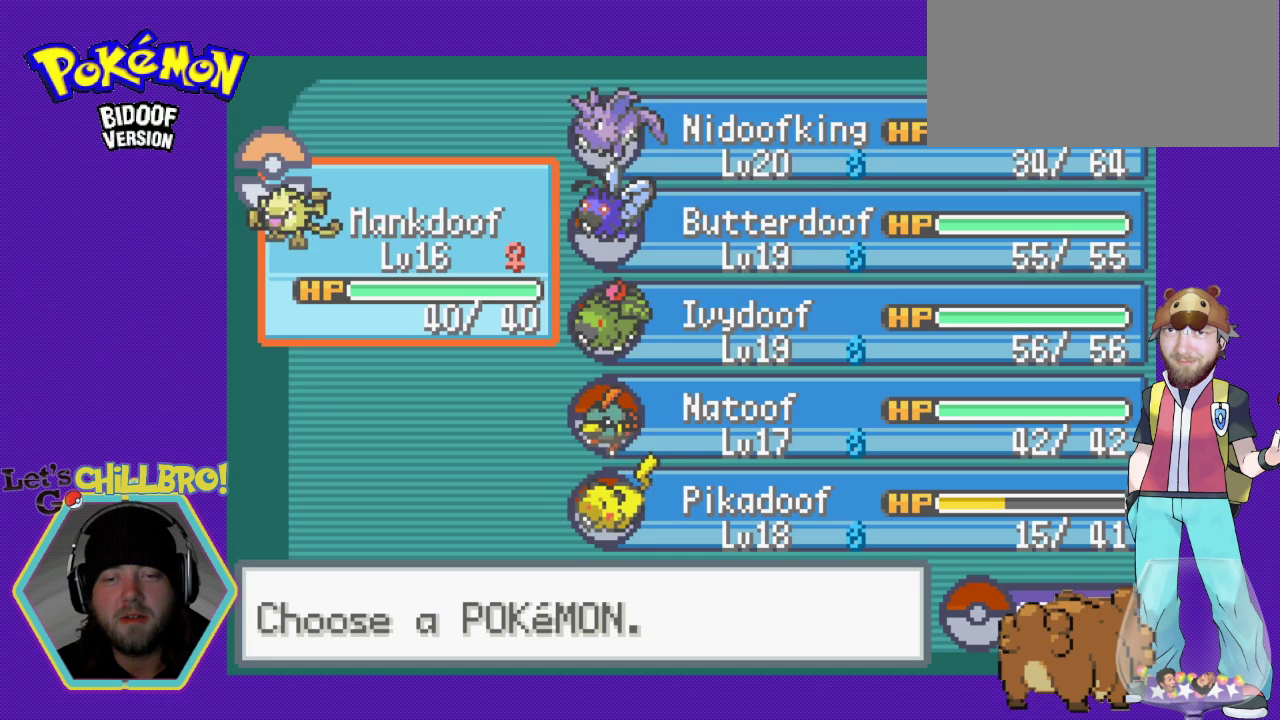
{"buttons": ["DPAD_DOWN"], "events": [[100, "DPAD_DOWN", "up"], [167, "DPAD_DOWN", "down"], [267, "DPAD_DOWN", "up"], [333, "DPAD_DOWN", "down"], [433, "DPAD_DOWN", "up"], [500, "DPAD_DOWN", "down"]]}
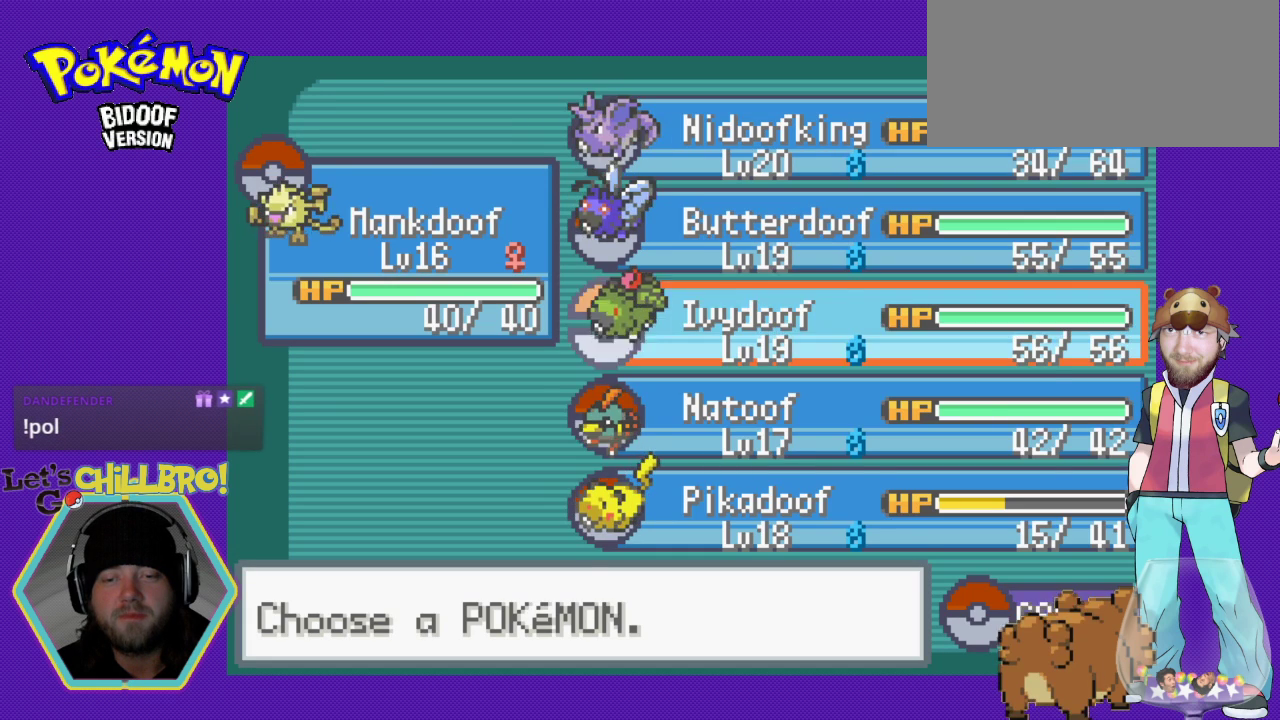
{"buttons": [], "events": [[100, "DPAD_DOWN", "up"], [167, "DPAD_DOWN", "down"], [267, "DPAD_DOWN", "up"]]}
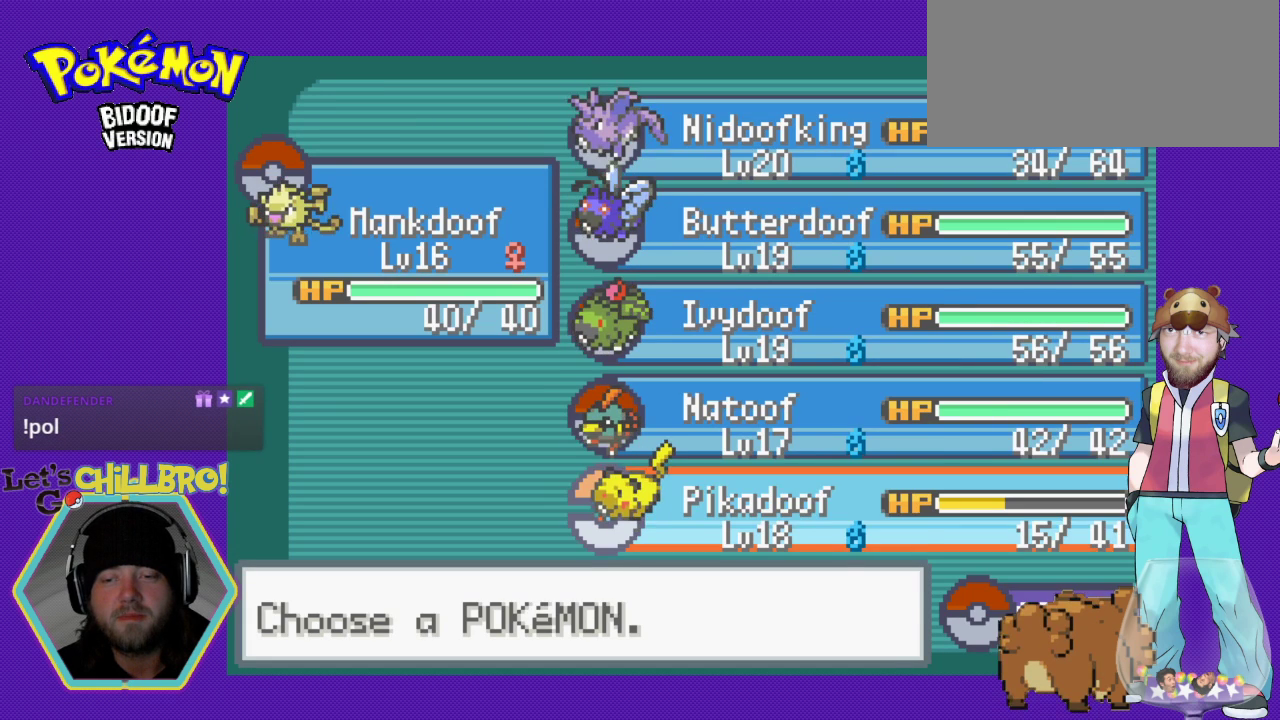
{"buttons": [], "events": [[33, "A", "down"], [267, "A", "up"]]}
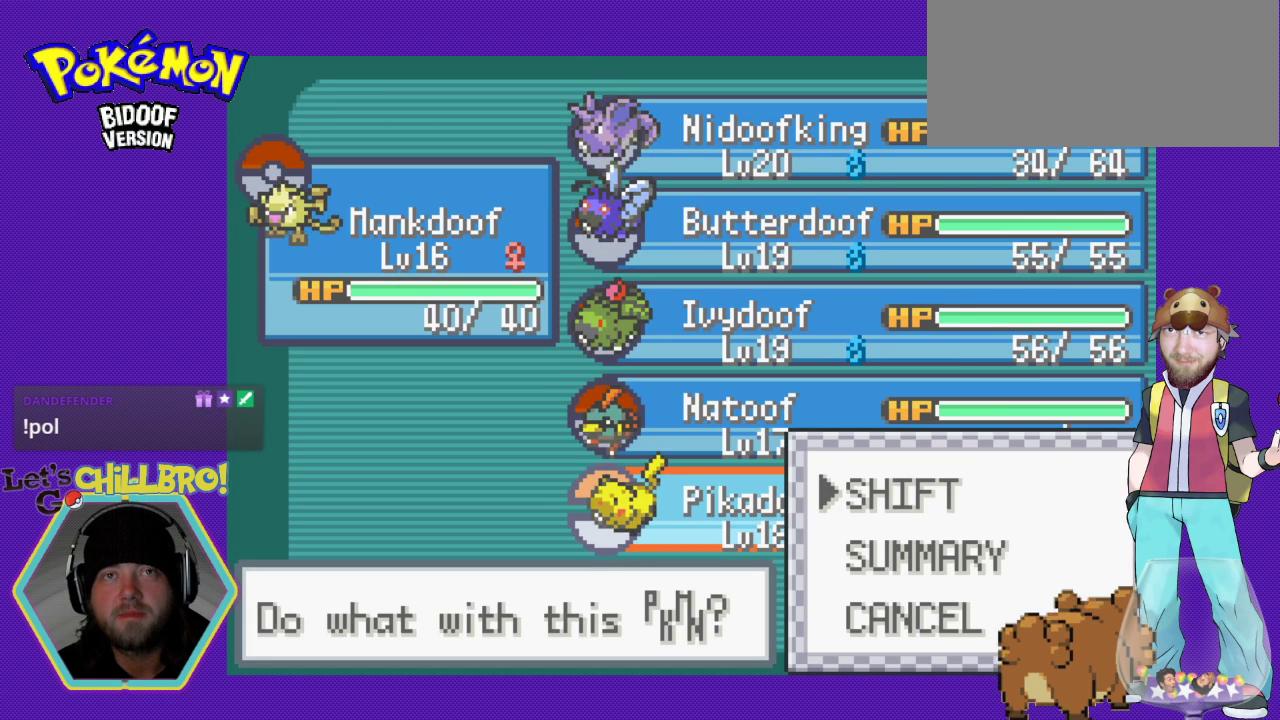
{"buttons": ["A"], "events": [[433, "A", "down"]]}
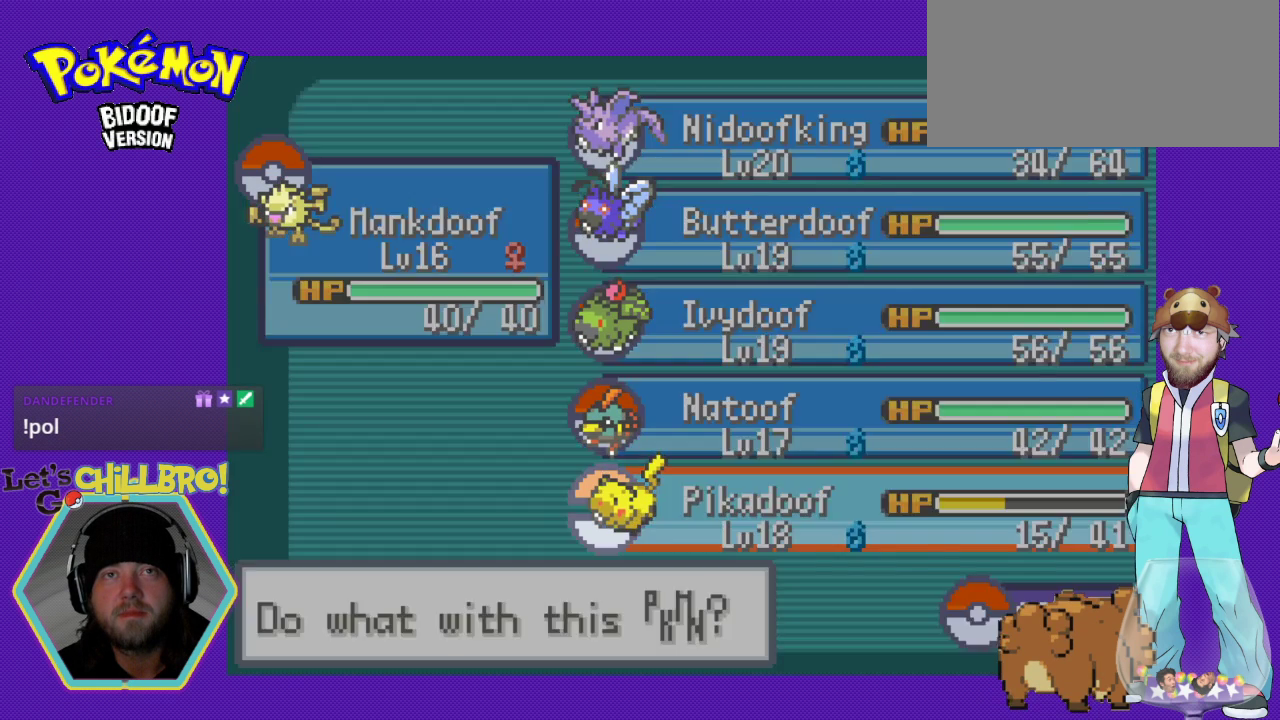
{"buttons": [], "events": [[267, "A", "up"]]}